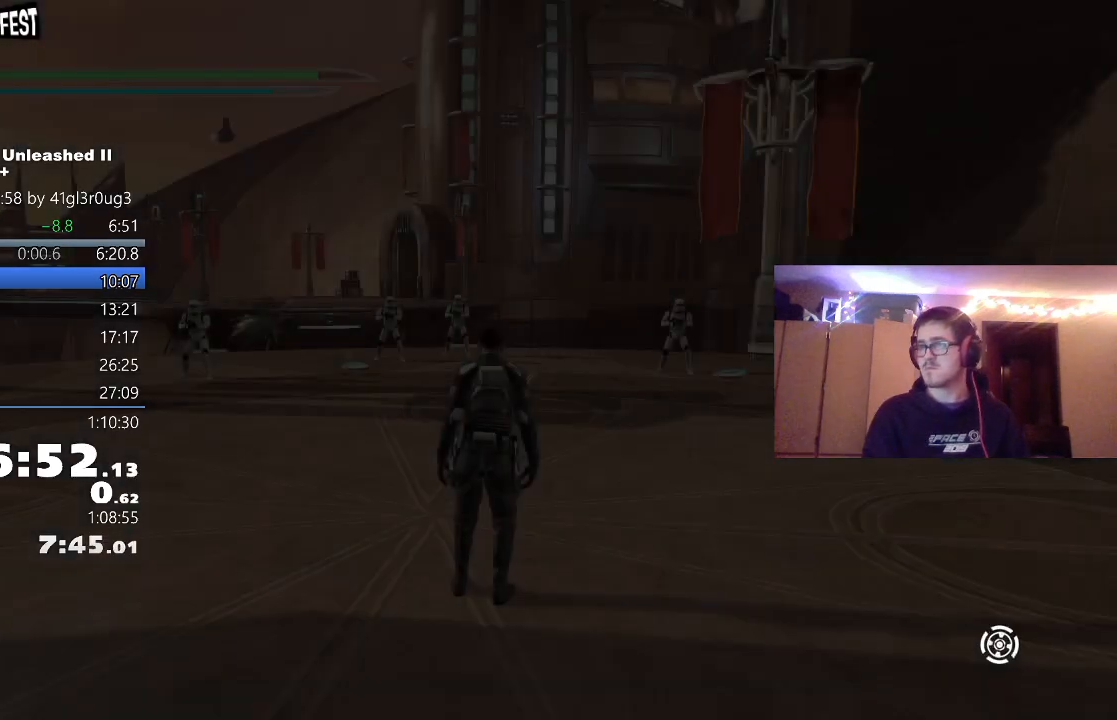
Gameplay with a controller (Xbox layout); each line is a JSON object with the inputs held at the frame after it. "events" lists button and stick changes between this image and that frame as [ms after this image, input, new state], when the widget could be followed in between.
{"buttons": ["L1"], "left_stick": "up", "right_stick": "center", "events": [[217, "left_stick", "up"], [483, "L1", "down"]]}
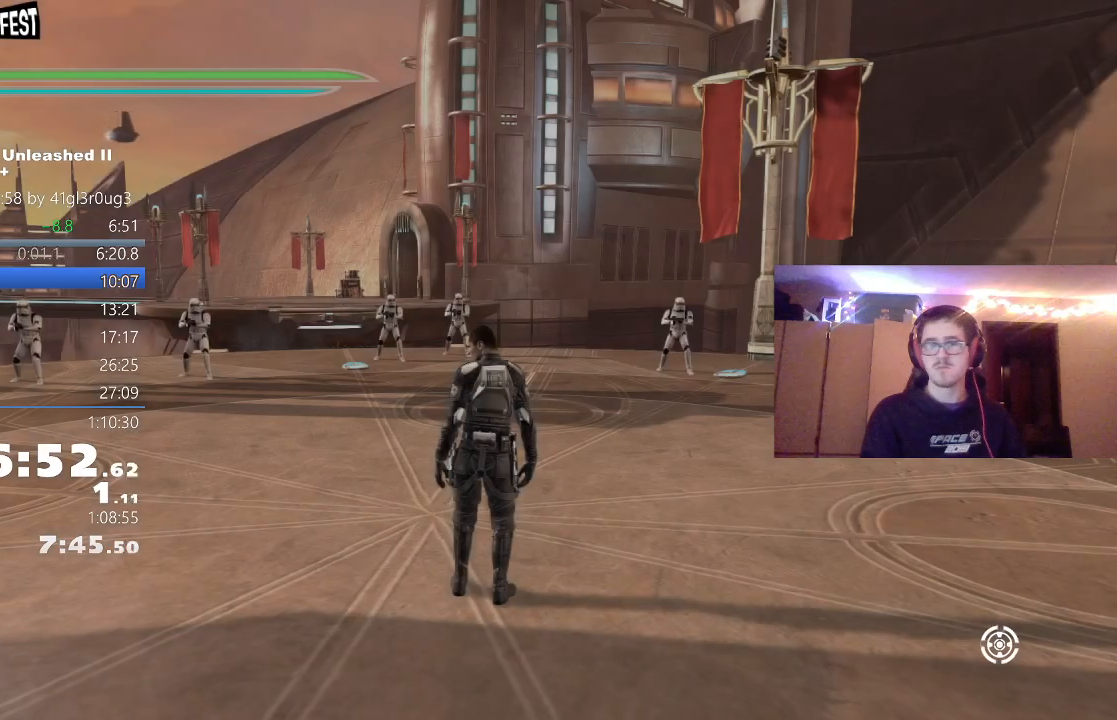
{"buttons": ["B", "L2"], "left_stick": "up", "right_stick": "center", "events": [[150, "L1", "up"], [367, "L2", "down"], [483, "B", "down"]]}
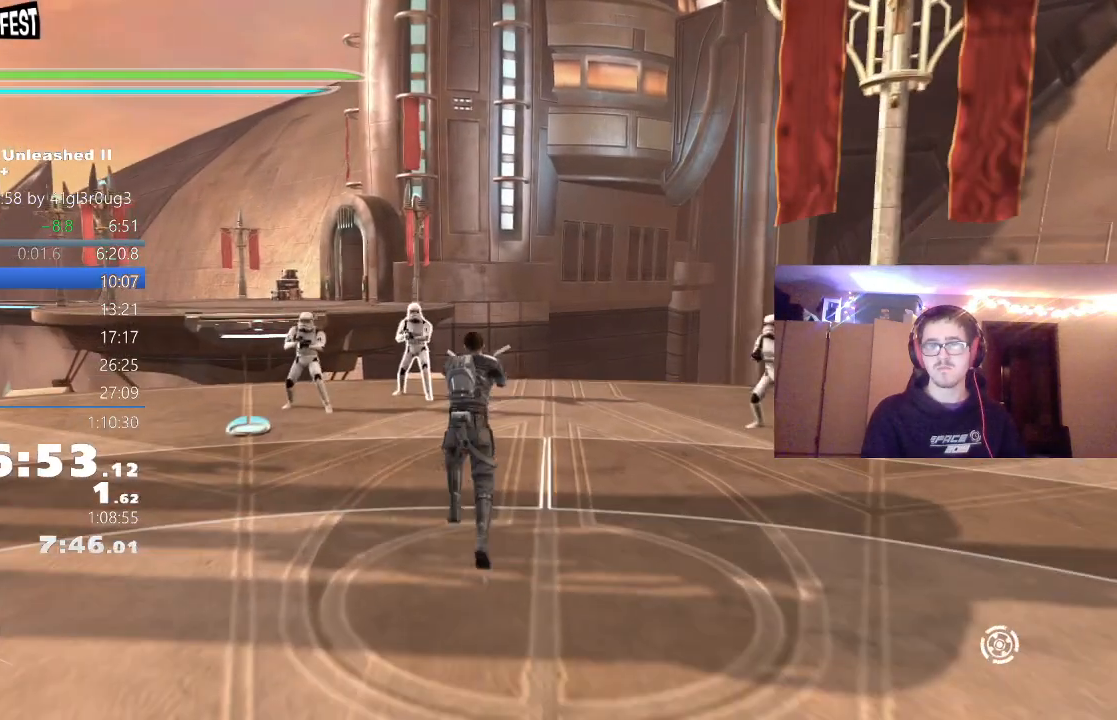
{"buttons": [], "left_stick": "up", "right_stick": "center", "events": [[50, "B", "up"], [133, "B", "down"], [200, "B", "up"], [267, "B", "down"], [333, "B", "up"], [450, "L2", "up"]]}
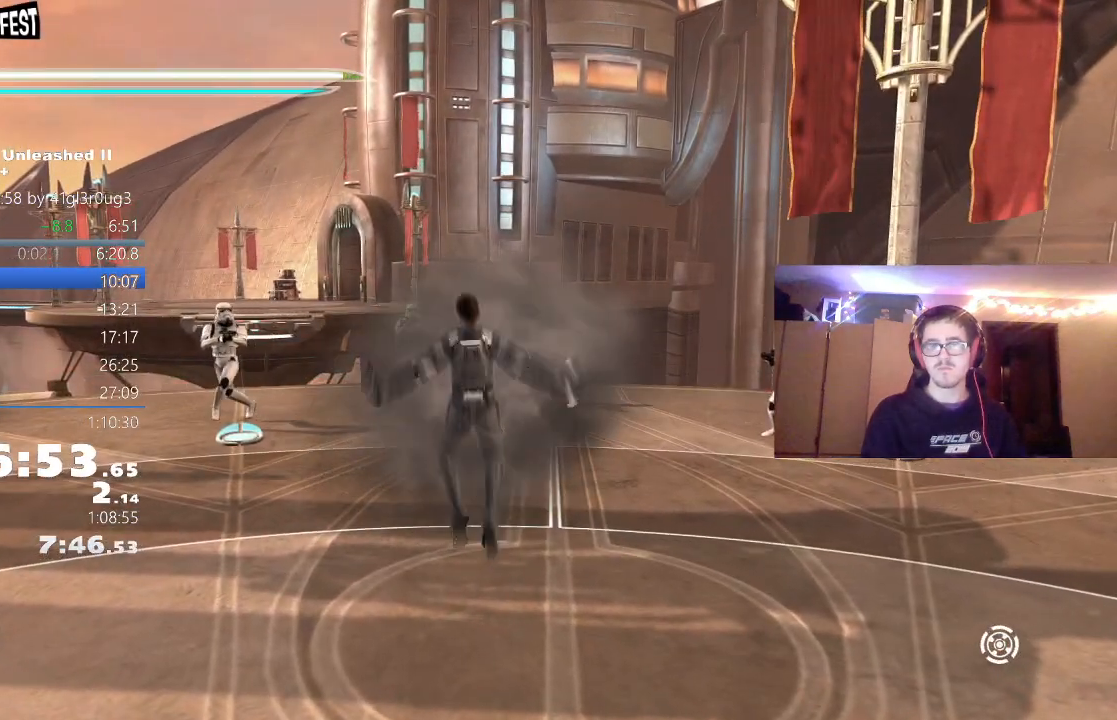
{"buttons": [], "left_stick": "up-left", "right_stick": "center", "events": [[33, "right_stick", "left"], [117, "left_stick", "up-left"], [500, "right_stick", "center"]]}
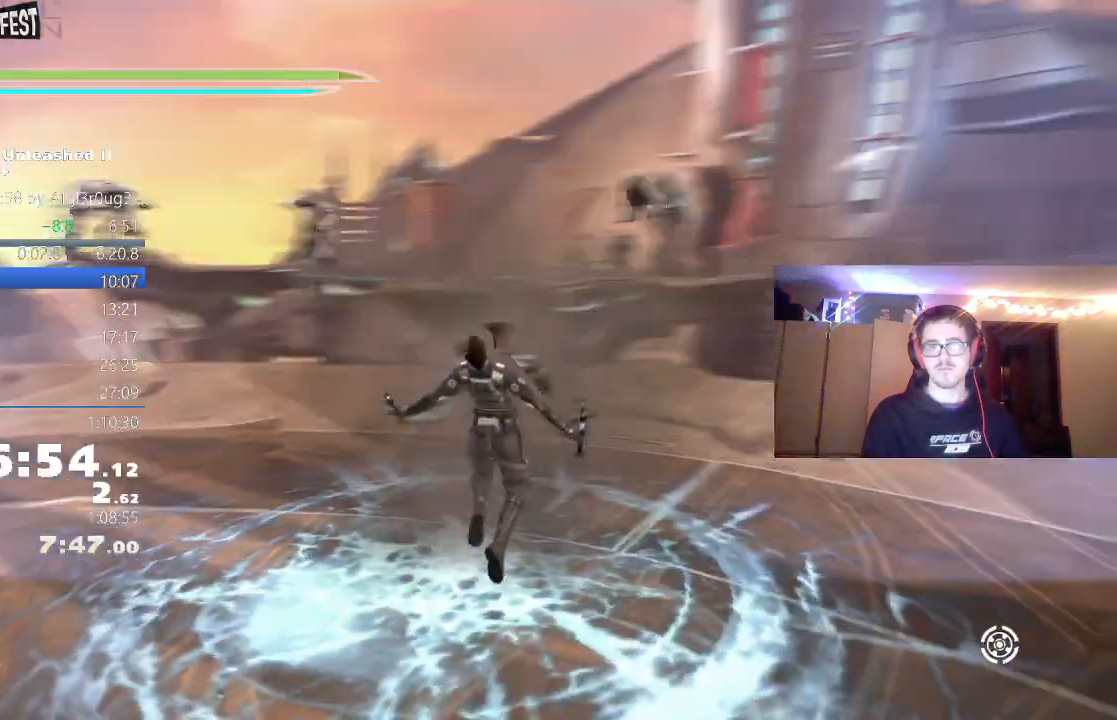
{"buttons": ["Y"], "left_stick": "right", "right_stick": "right", "events": [[133, "right_stick", "right"], [317, "left_stick", "right"], [450, "Y", "down"]]}